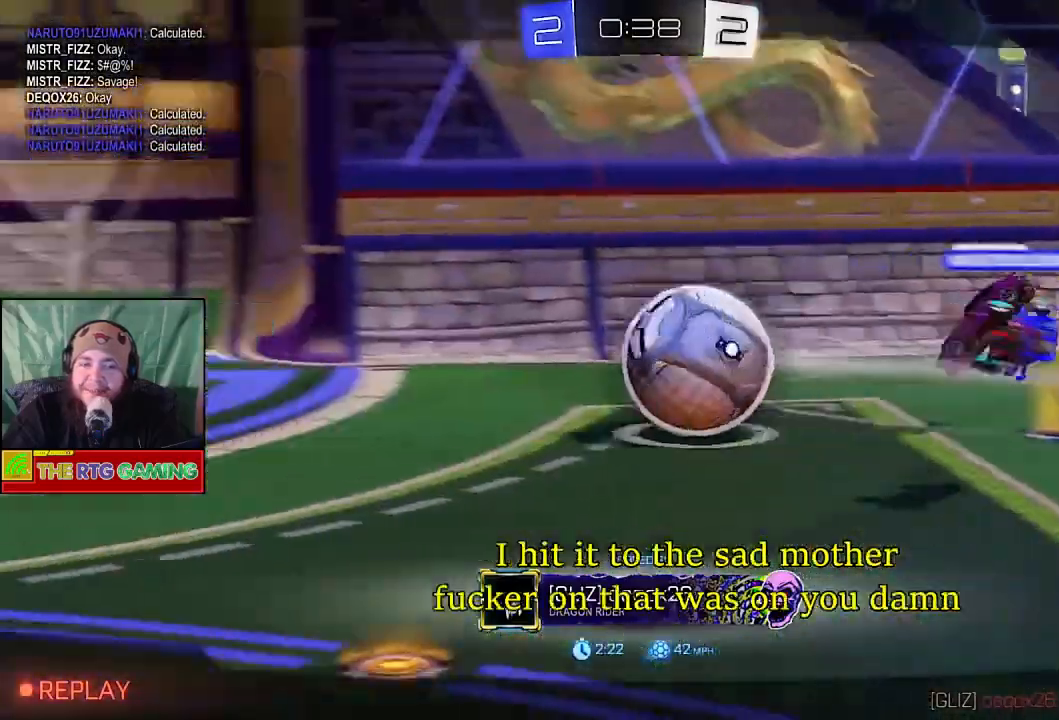
Gameplay with a controller (PlayStation layout); each line is a JSON object with the inputs held at the frame after it. "events" lists button and stick changes between this image and that frame as [ms after this image, input, new state], when the widget could be followed in between.
{"buttons": ["CROSS"], "left_stick": "center", "right_stick": "center", "events": [[317, "CROSS", "down"]]}
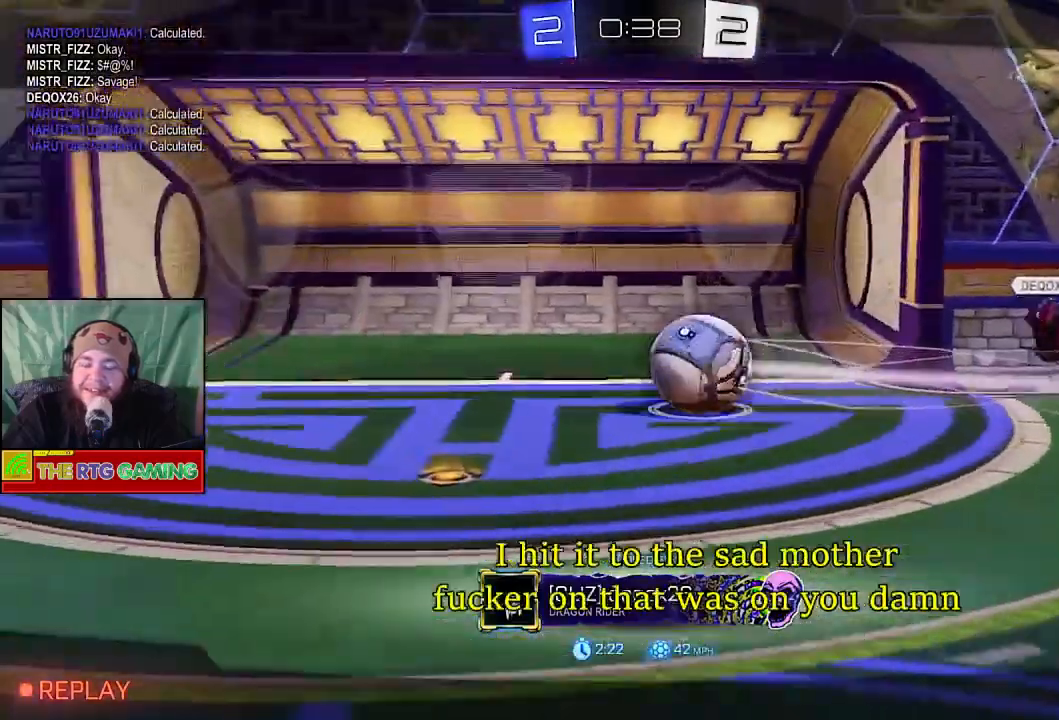
{"buttons": ["CROSS"], "left_stick": "center", "right_stick": "center", "events": [[17, "CROSS", "up"], [450, "CROSS", "down"]]}
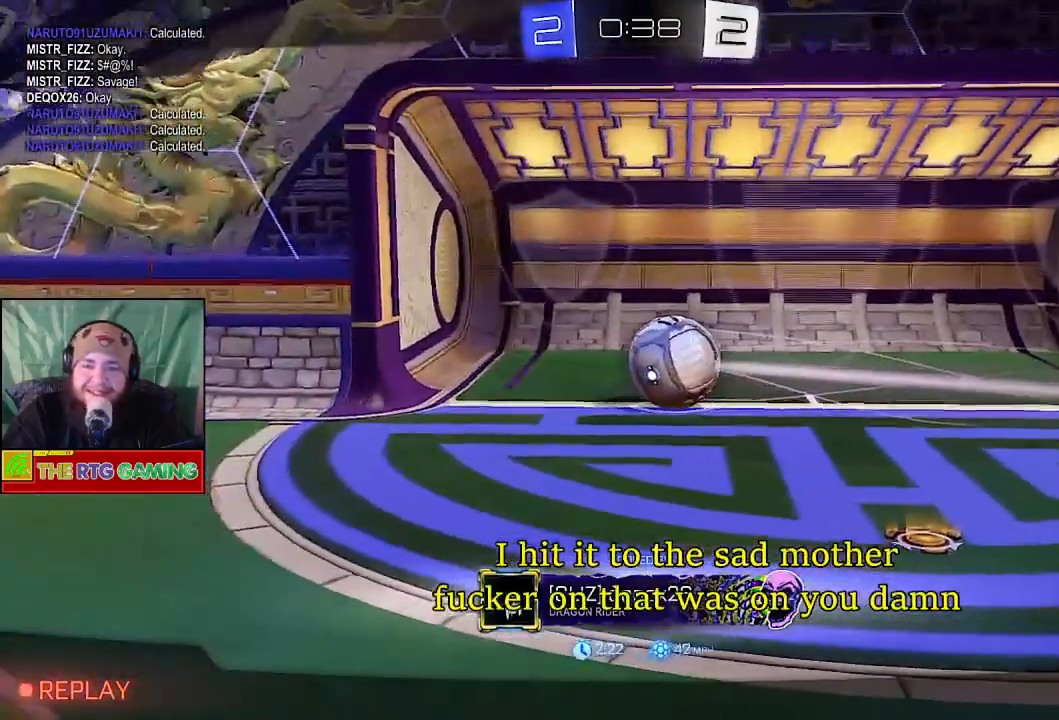
{"buttons": ["L1", "R2"], "left_stick": "center", "right_stick": "center", "events": [[150, "CROSS", "up"], [200, "R2", "down"], [400, "L1", "down"]]}
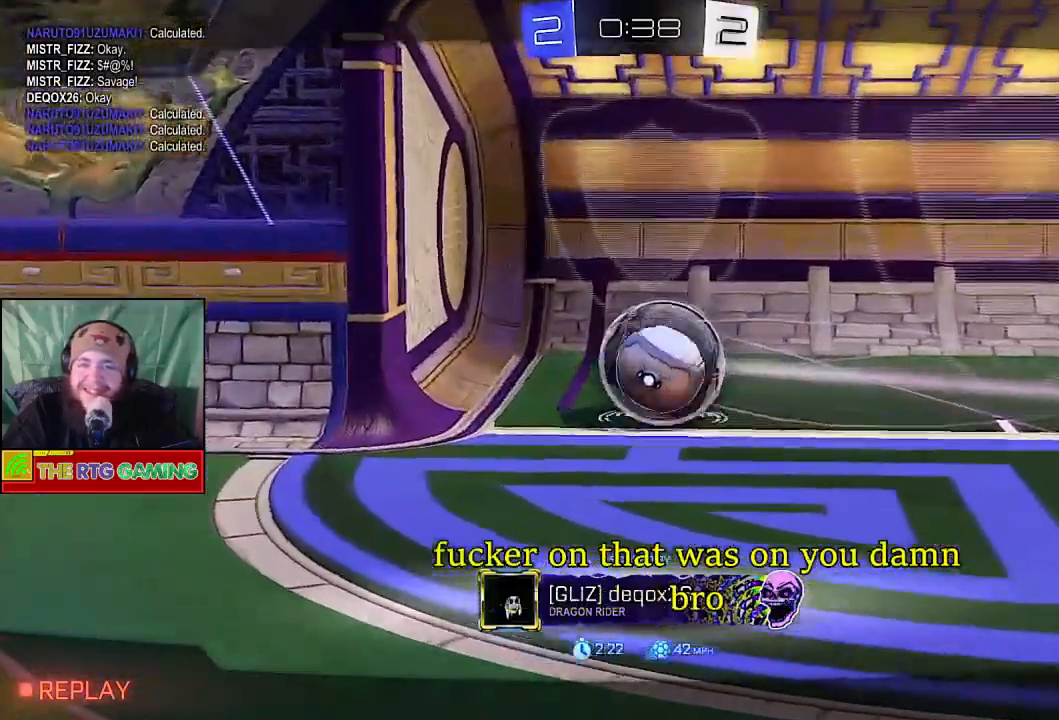
{"buttons": ["L1", "R2"], "left_stick": "center", "right_stick": "center", "events": []}
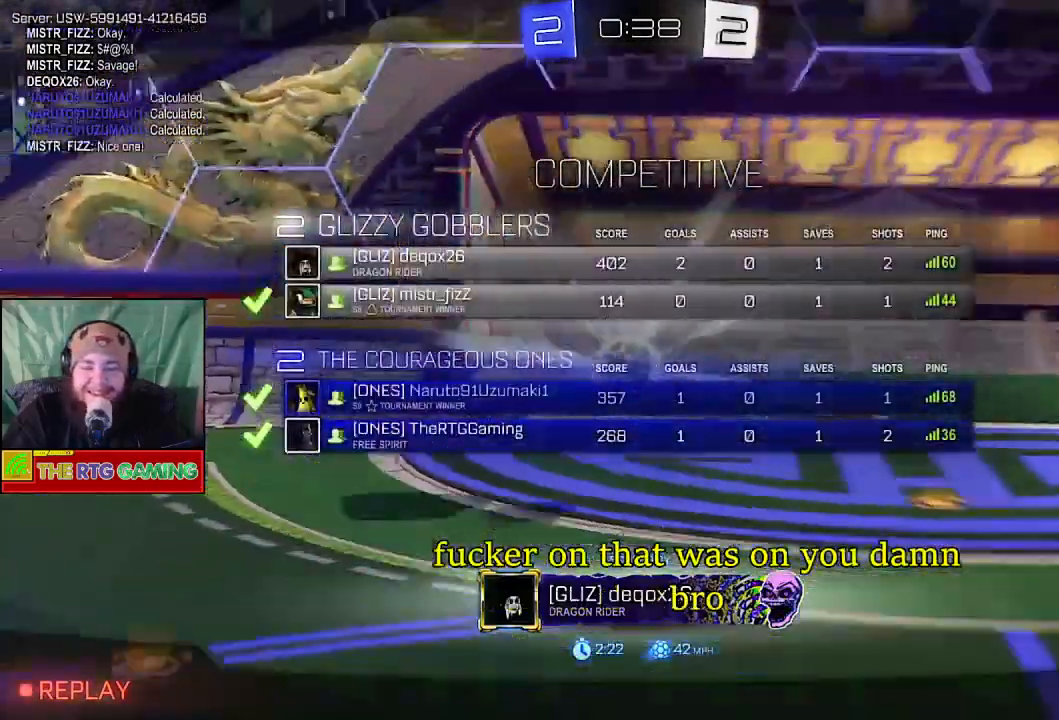
{"buttons": ["L1", "R2"], "left_stick": "center", "right_stick": "center", "events": []}
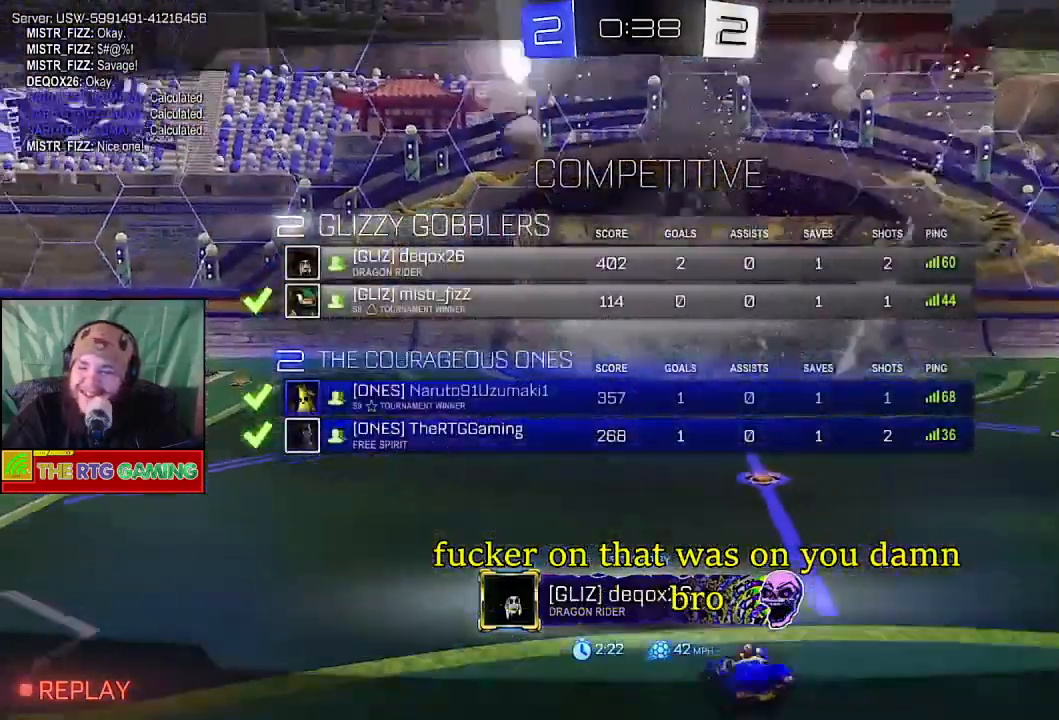
{"buttons": ["L1", "R2"], "left_stick": "center", "right_stick": "center", "events": [[50, "CIRCLE", "down"], [417, "CIRCLE", "up"]]}
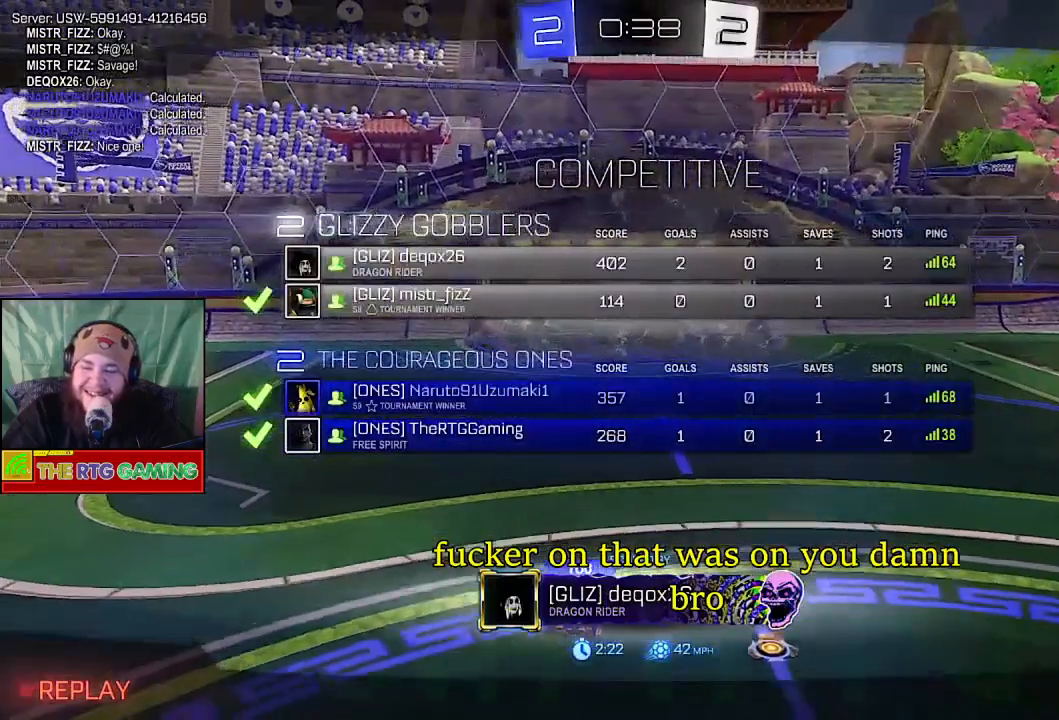
{"buttons": ["R2"], "left_stick": "center", "right_stick": "center", "events": [[33, "L1", "up"]]}
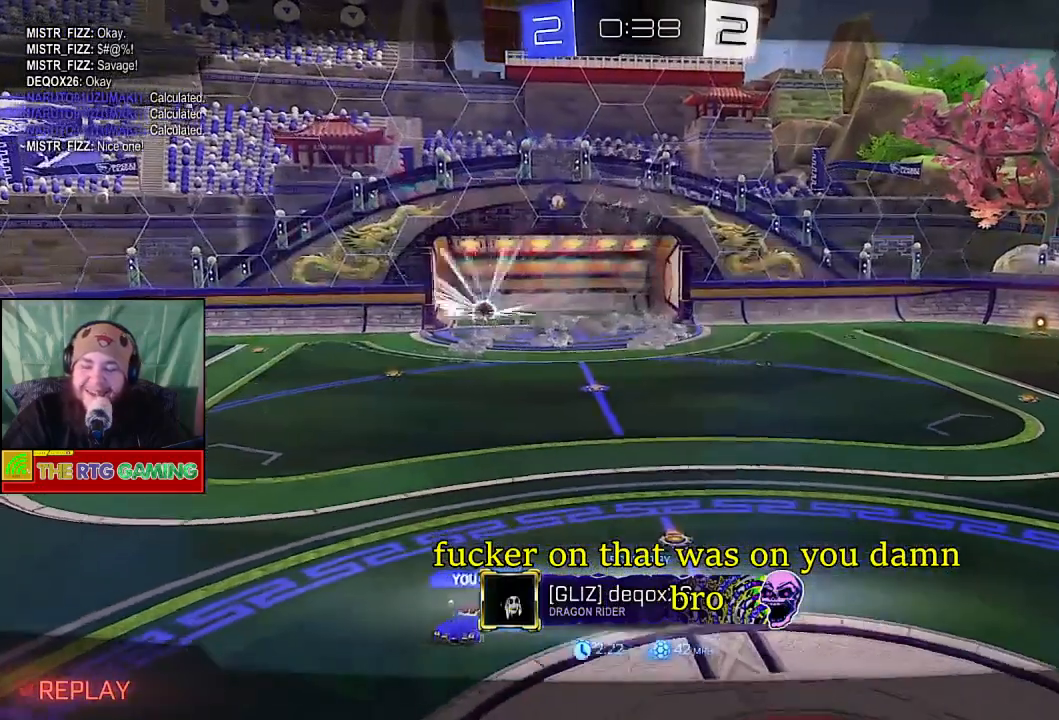
{"buttons": ["L1", "R2"], "left_stick": "center", "right_stick": "center", "events": [[250, "L1", "down"]]}
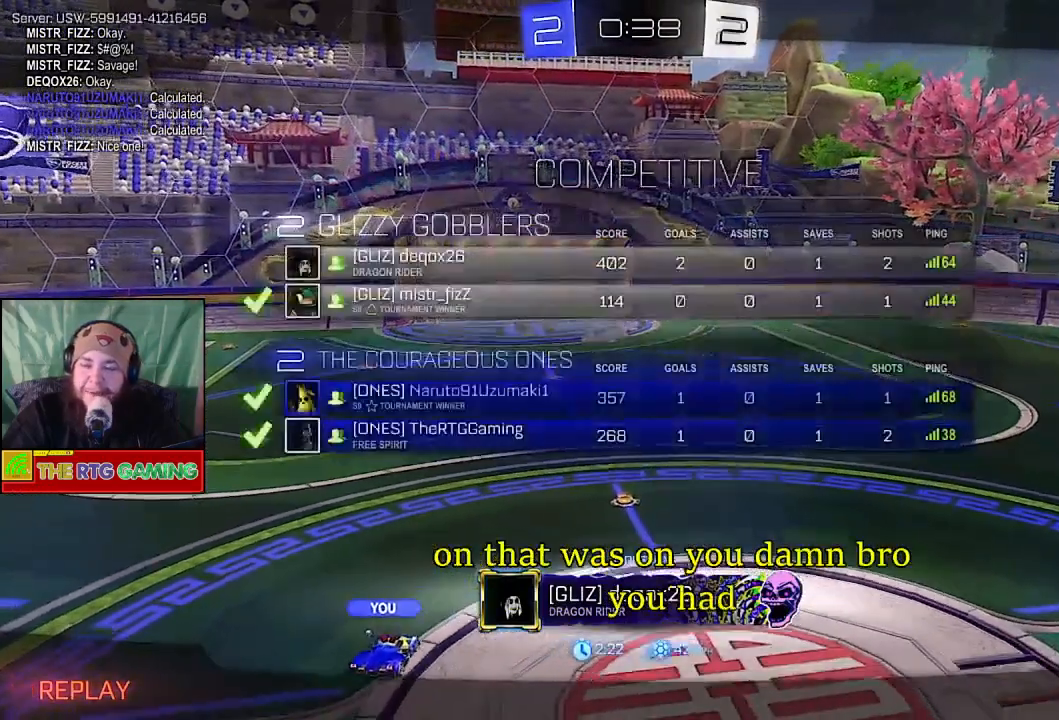
{"buttons": ["L1", "R2"], "left_stick": "center", "right_stick": "center", "events": []}
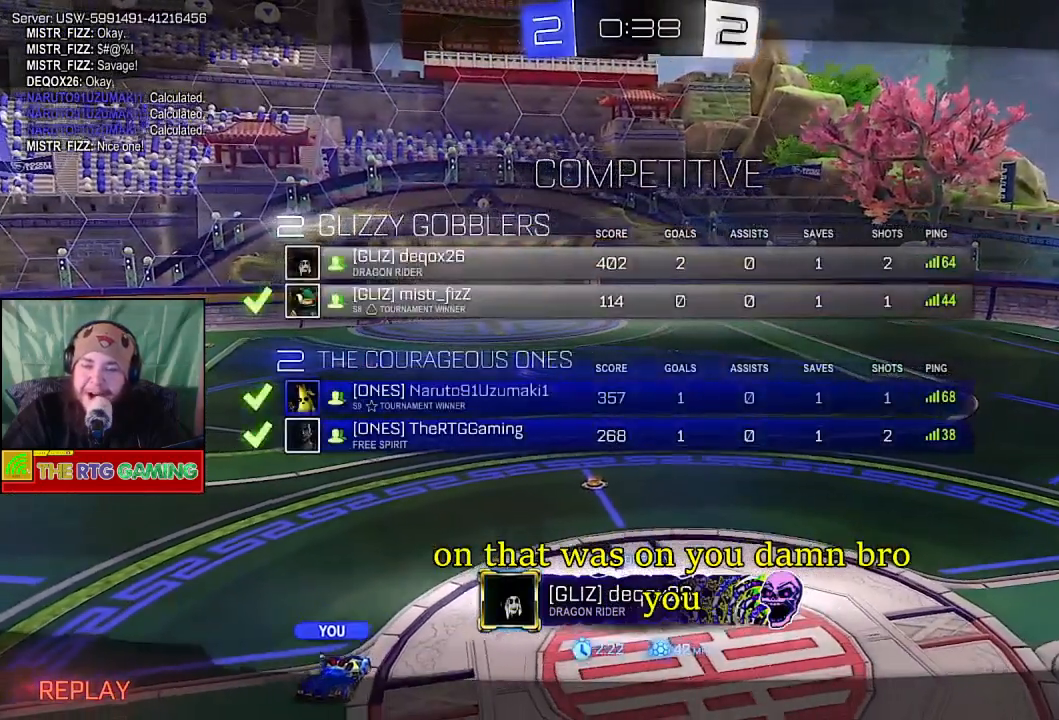
{"buttons": ["L1", "R2"], "left_stick": "center", "right_stick": "center", "events": []}
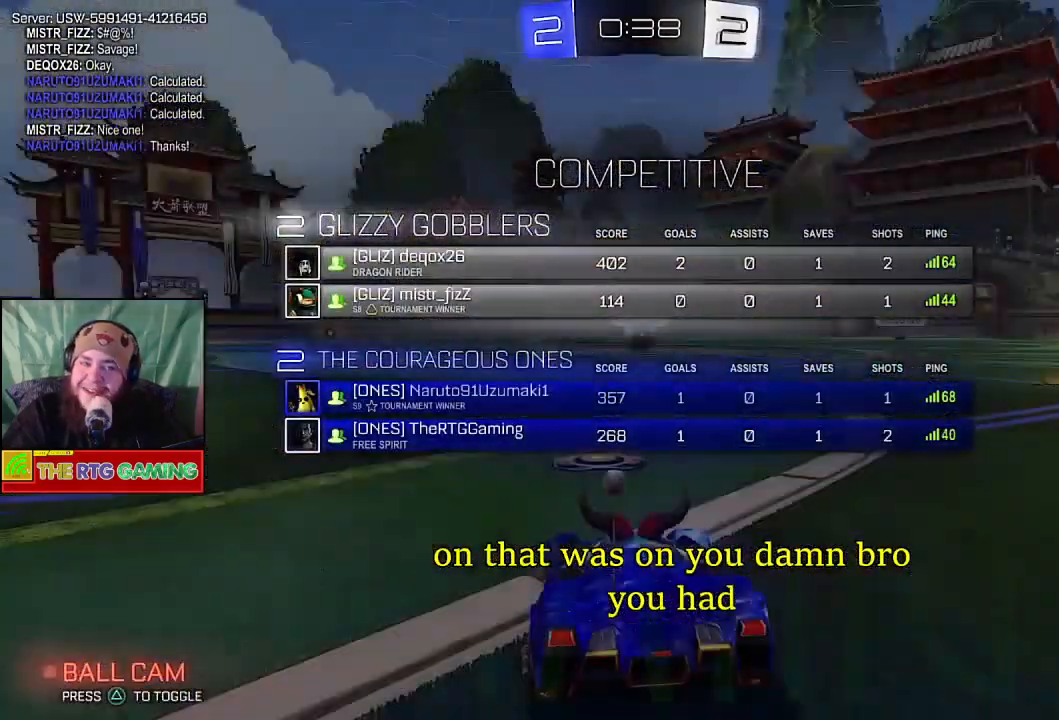
{"buttons": ["CIRCLE", "R2"], "left_stick": "center", "right_stick": "center", "events": [[317, "CIRCLE", "down"], [317, "L1", "up"]]}
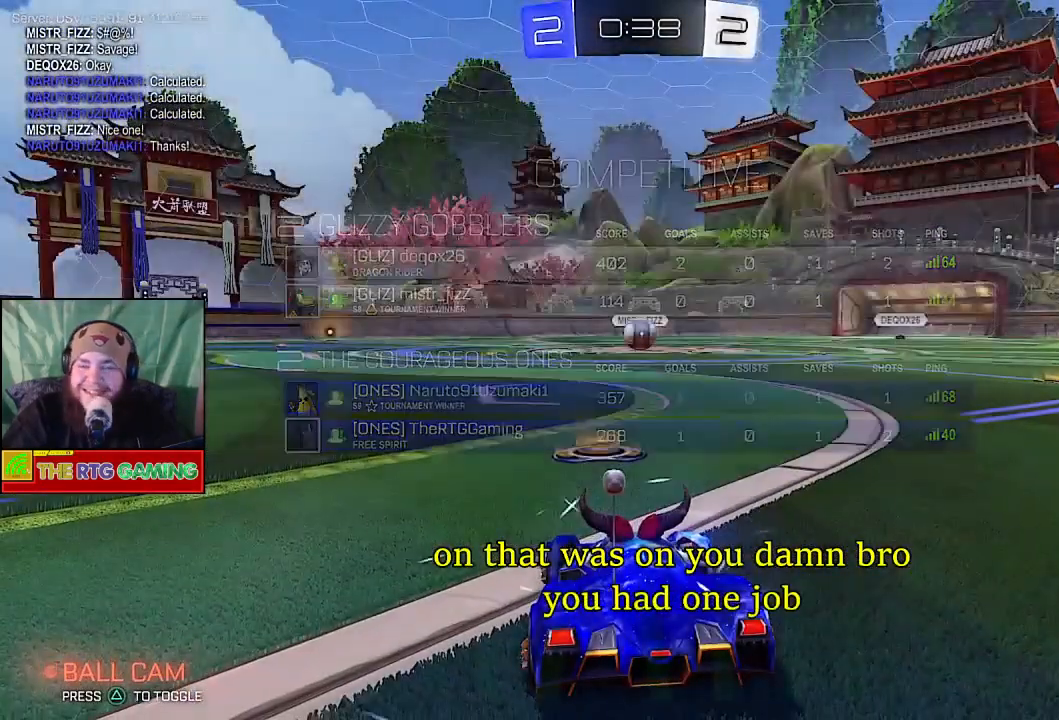
{"buttons": ["CIRCLE", "R2"], "left_stick": "center", "right_stick": "center", "events": []}
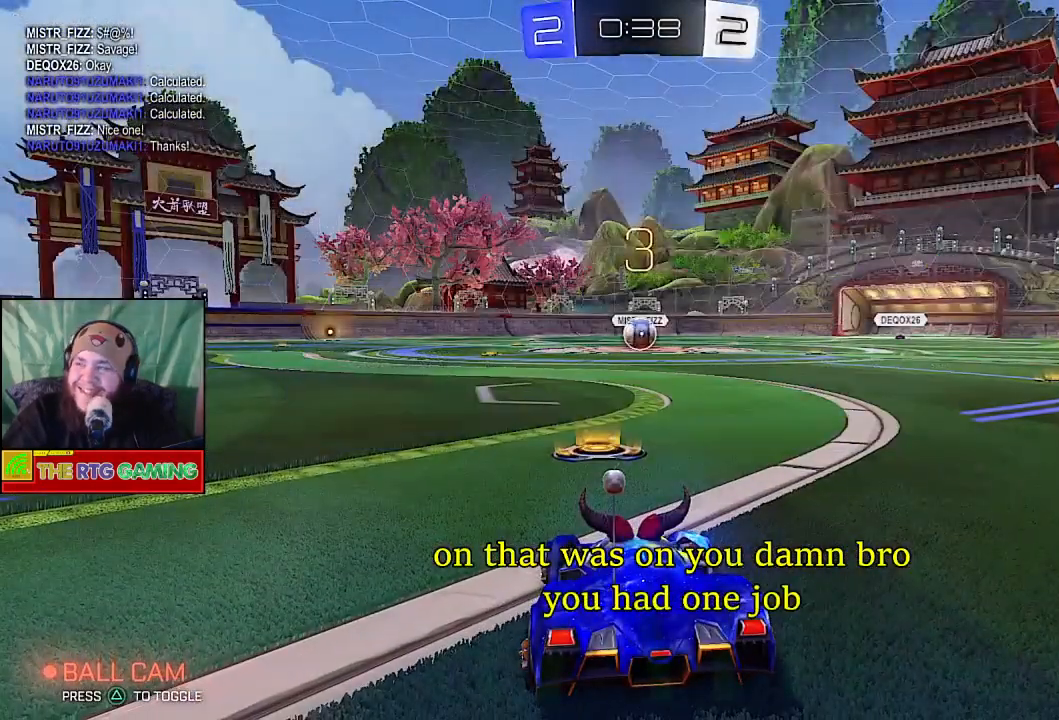
{"buttons": ["CIRCLE", "R2"], "left_stick": "center", "right_stick": "center", "events": []}
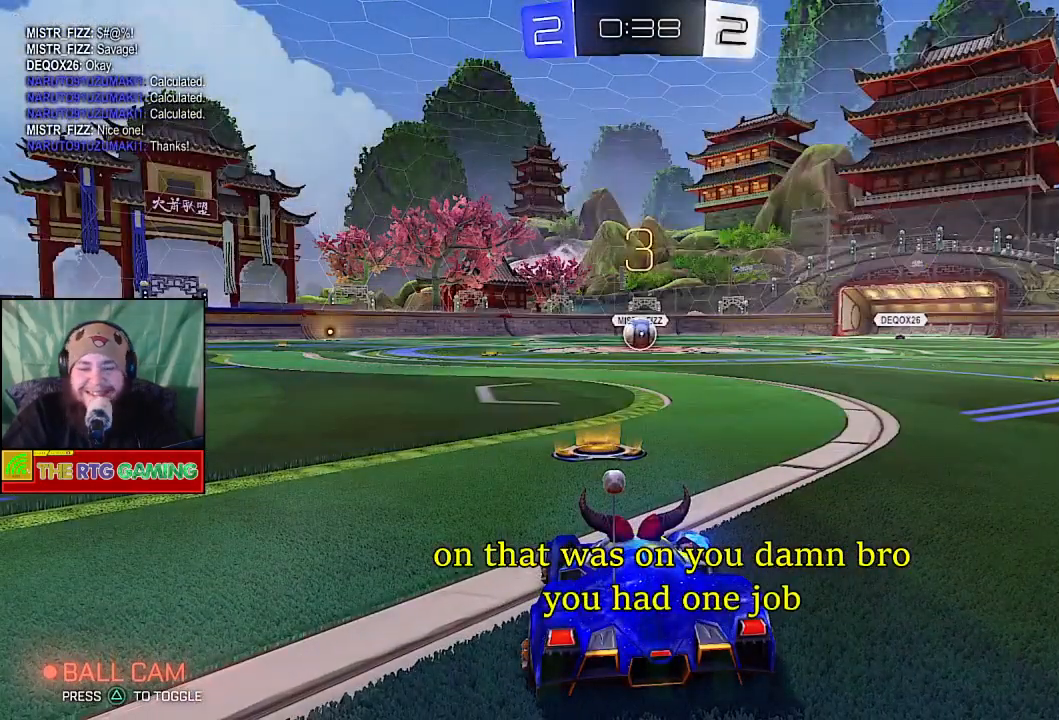
{"buttons": ["CIRCLE", "R2"], "left_stick": "center", "right_stick": "center", "events": [[117, "left_stick", "right"], [267, "left_stick", "center"]]}
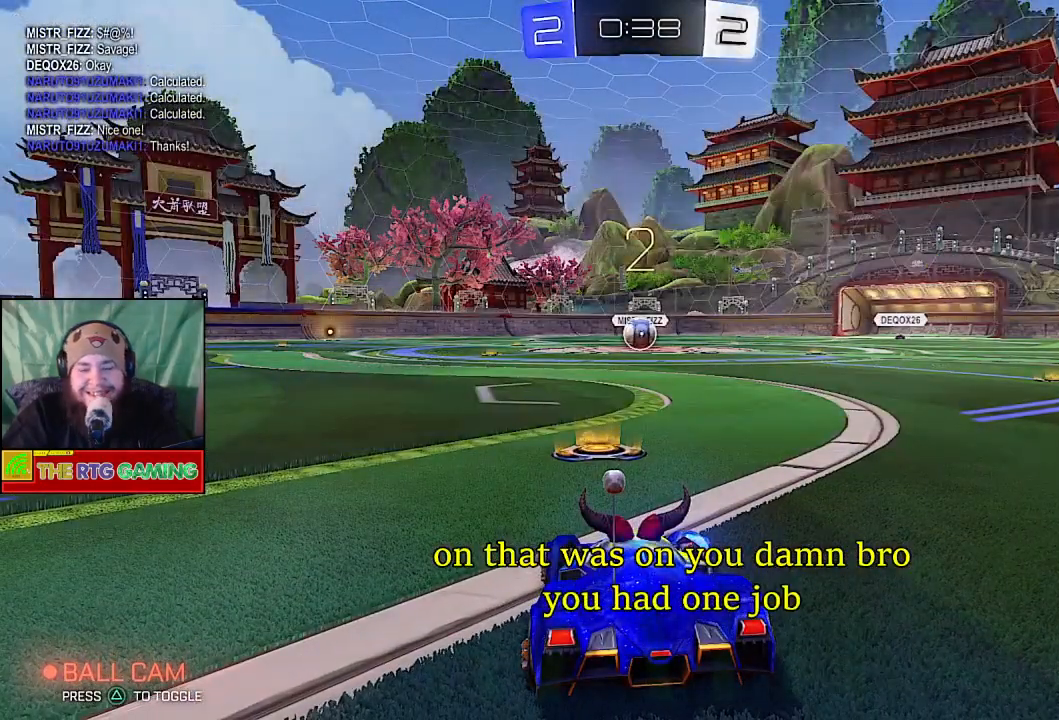
{"buttons": ["CIRCLE", "R2"], "left_stick": "center", "right_stick": "center", "events": []}
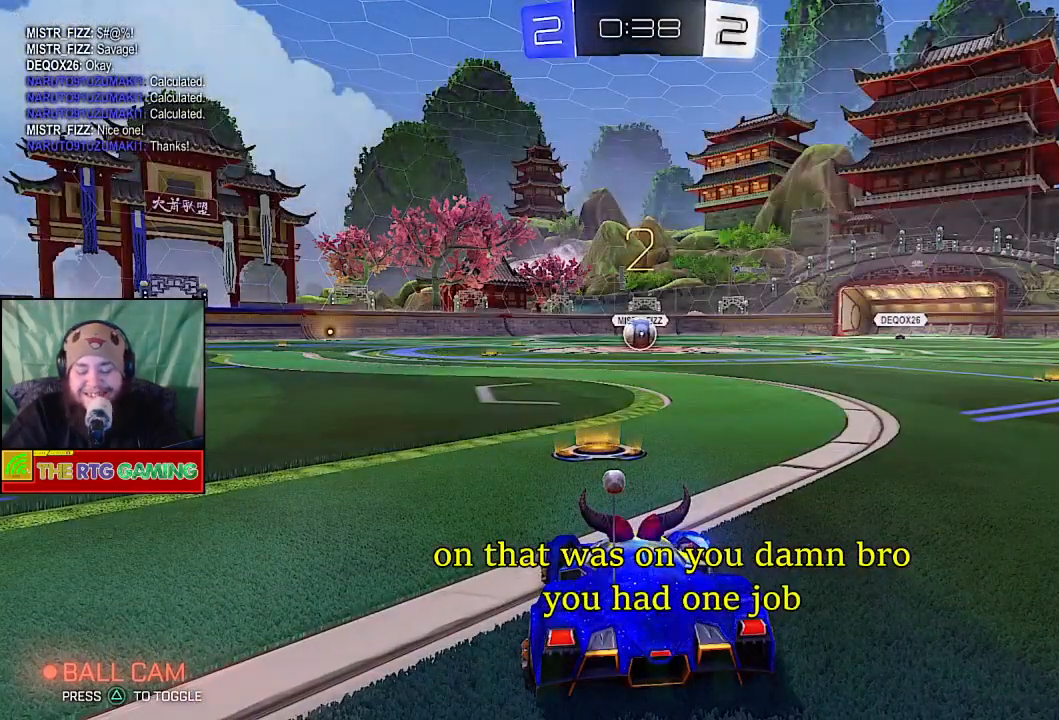
{"buttons": ["CIRCLE", "R2"], "left_stick": "center", "right_stick": "center", "events": []}
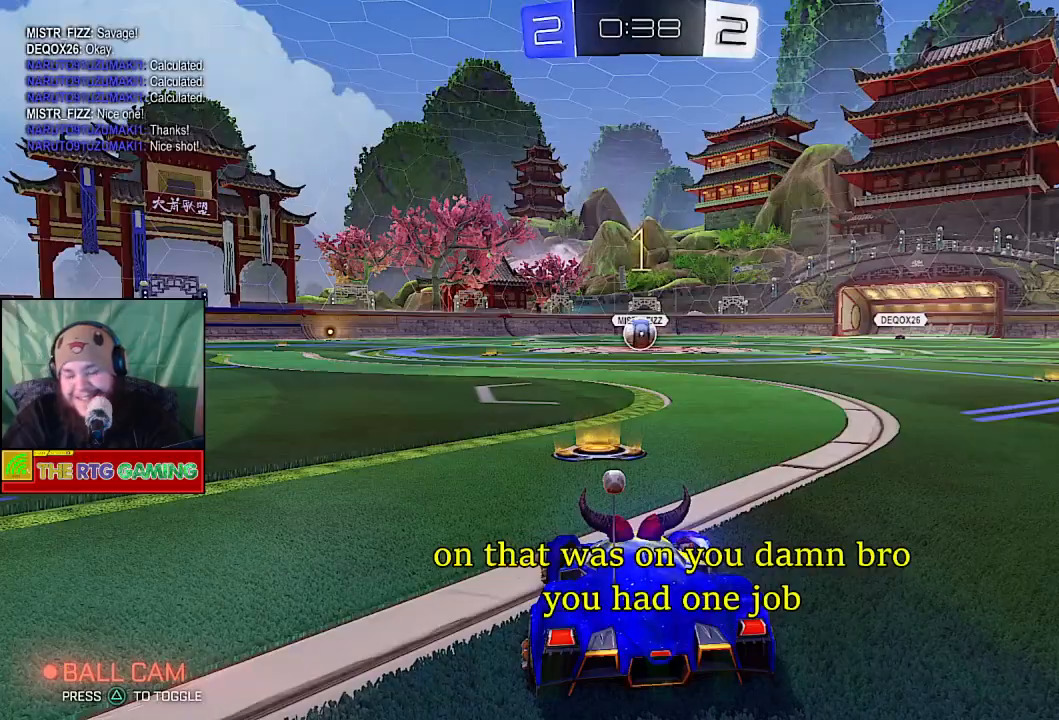
{"buttons": ["CIRCLE", "R2"], "left_stick": "center", "right_stick": "center", "events": [[317, "left_stick", "right"], [367, "left_stick", "center"]]}
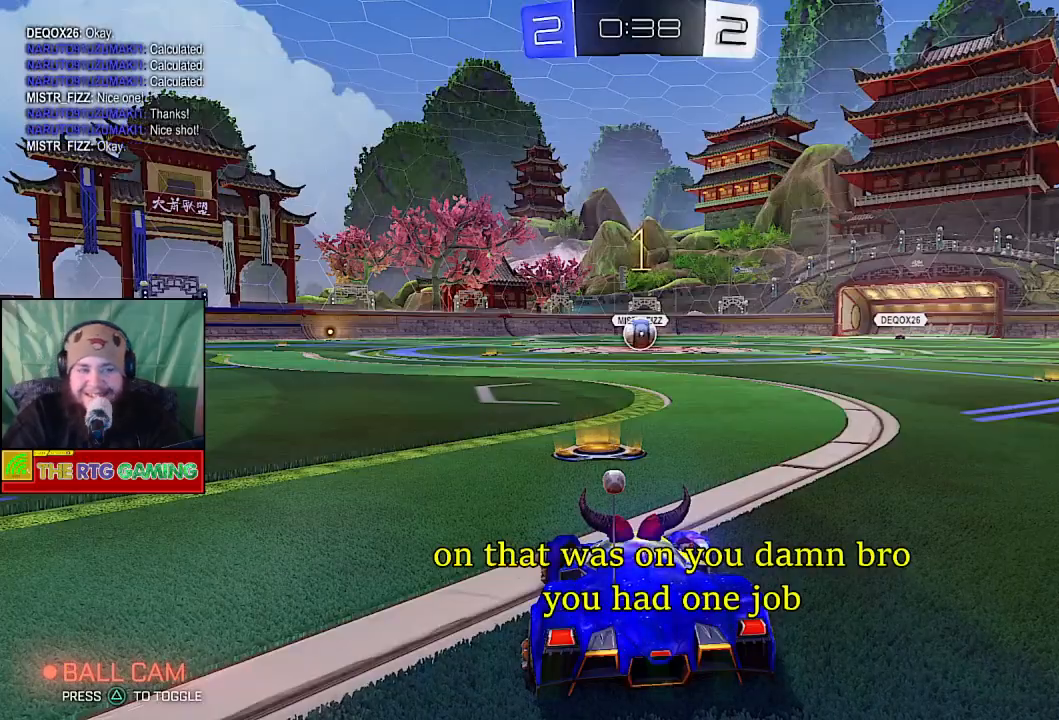
{"buttons": ["CIRCLE", "R2"], "left_stick": "center", "right_stick": "center", "events": []}
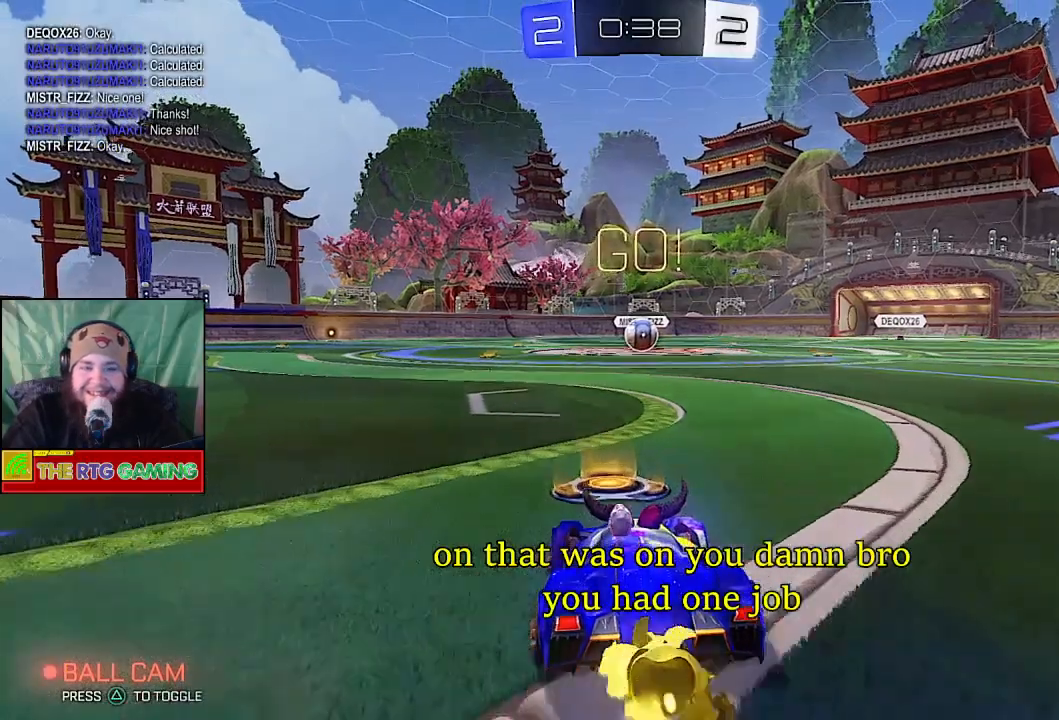
{"buttons": ["CIRCLE", "R2"], "left_stick": "center", "right_stick": "center", "events": [[200, "left_stick", "right"], [350, "left_stick", "center"]]}
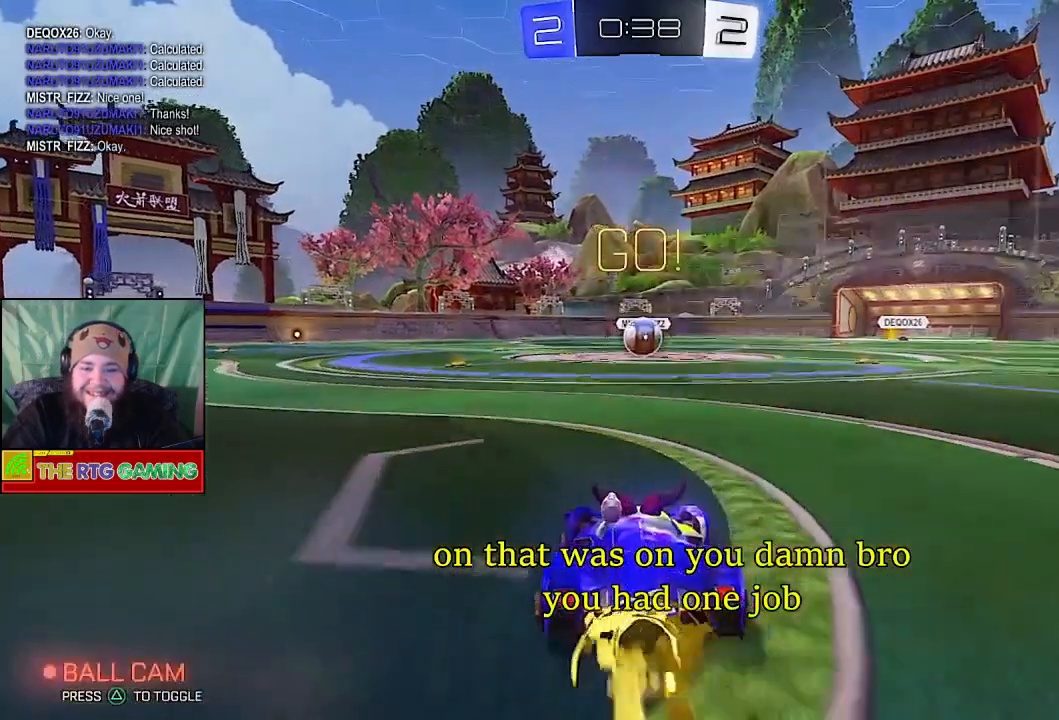
{"buttons": ["CIRCLE", "R2"], "left_stick": "center", "right_stick": "center", "events": []}
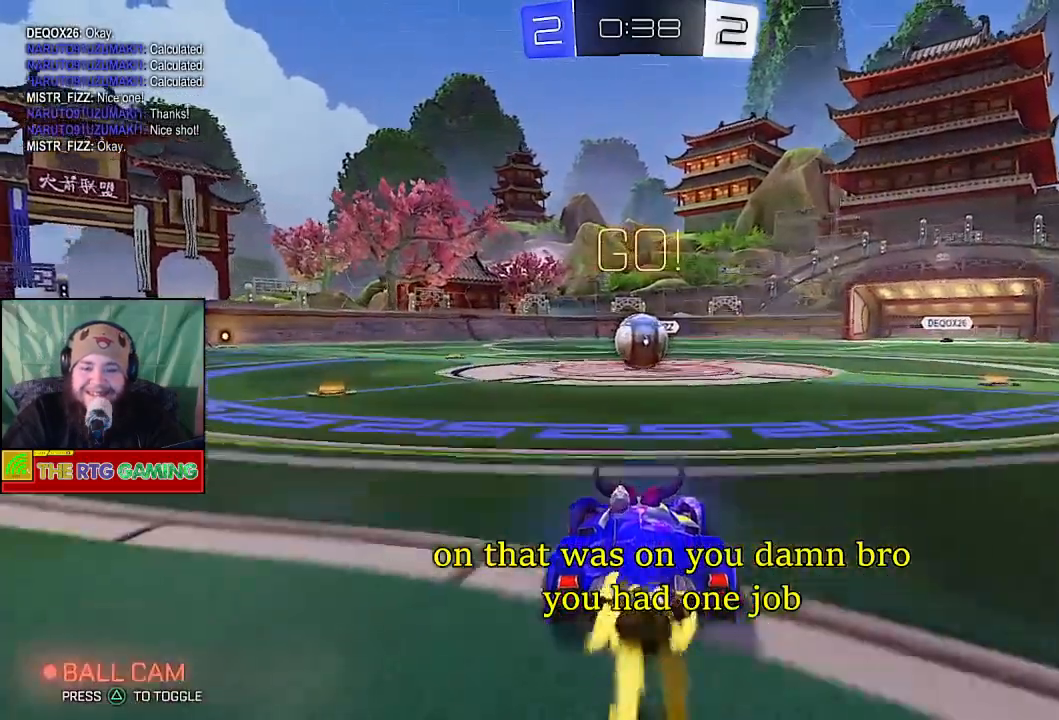
{"buttons": ["CROSS", "R2"], "left_stick": "up", "right_stick": "center", "events": [[400, "CIRCLE", "up"], [417, "left_stick", "up-left"], [483, "left_stick", "up"], [500, "CROSS", "down"]]}
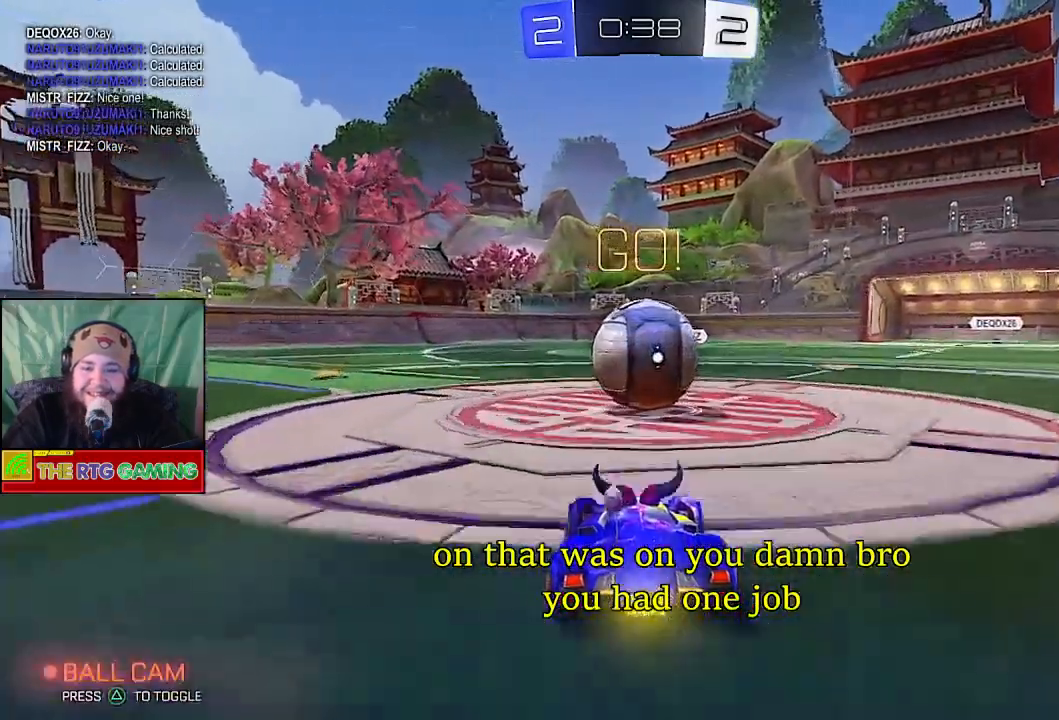
{"buttons": ["R2"], "left_stick": "up-right", "right_stick": "center", "events": [[100, "left_stick", "up-right"], [117, "CROSS", "up"], [117, "R2", "up"], [183, "CROSS", "down"], [217, "R2", "down"], [217, "left_stick", "right"], [300, "CROSS", "up"], [350, "CROSS", "down"], [400, "CROSS", "up"], [400, "R2", "up"], [483, "R2", "down"], [483, "left_stick", "up-right"]]}
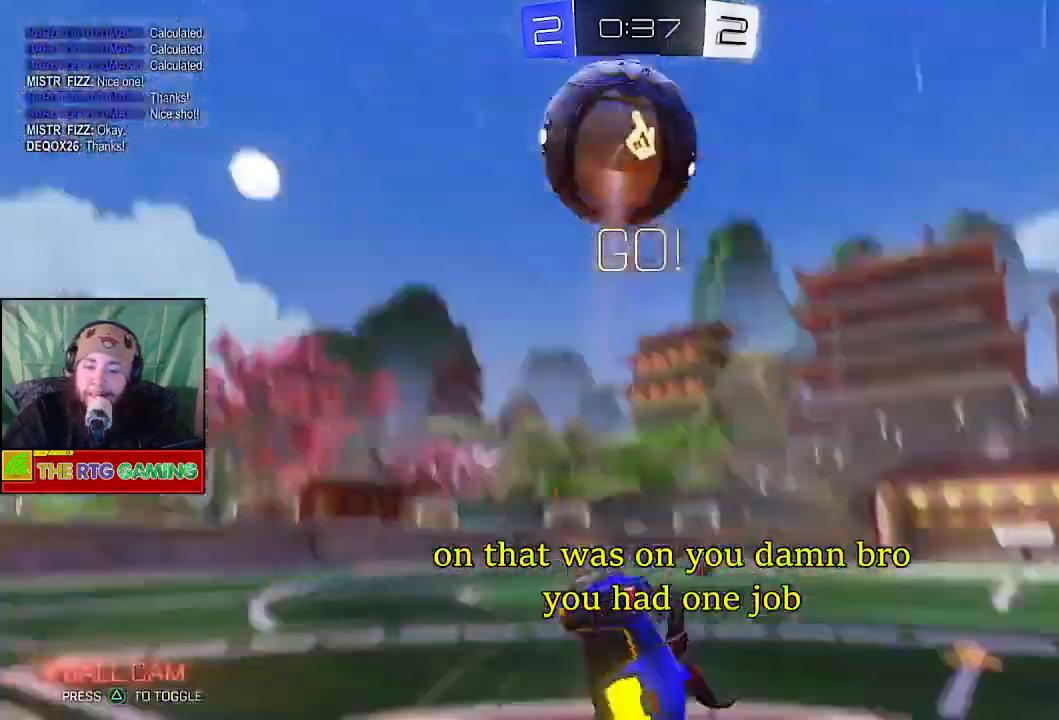
{"buttons": ["R2"], "left_stick": "center", "right_stick": "center", "events": [[100, "left_stick", "center"], [117, "R2", "up"], [300, "R2", "down"]]}
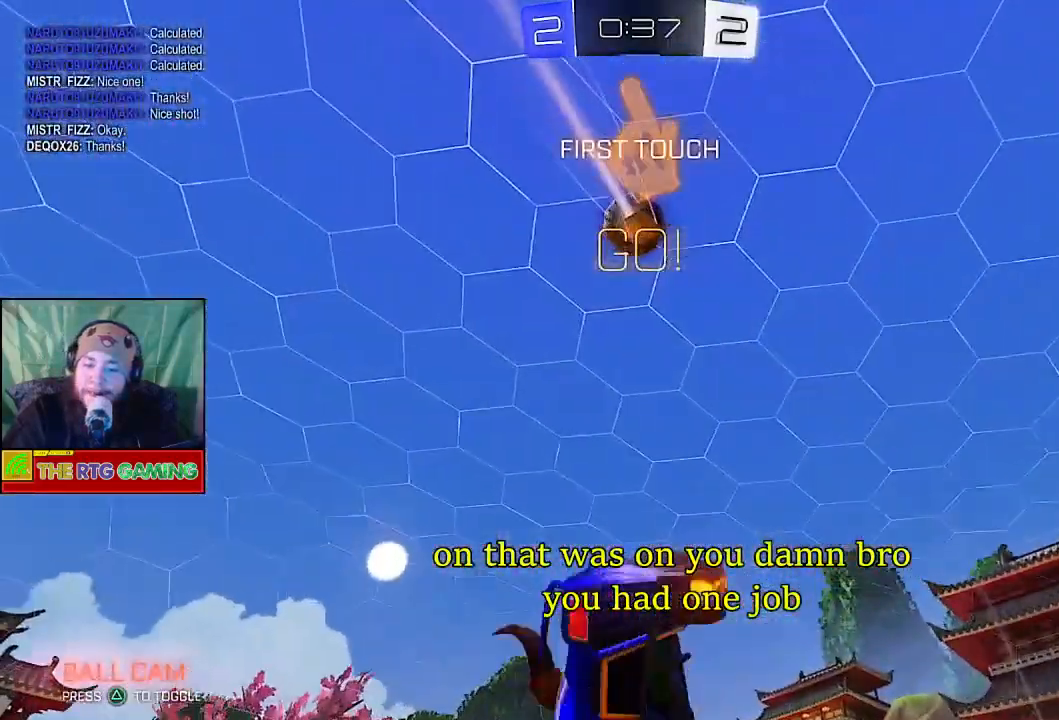
{"buttons": ["R2"], "left_stick": "left", "right_stick": "center", "events": [[167, "left_stick", "left"]]}
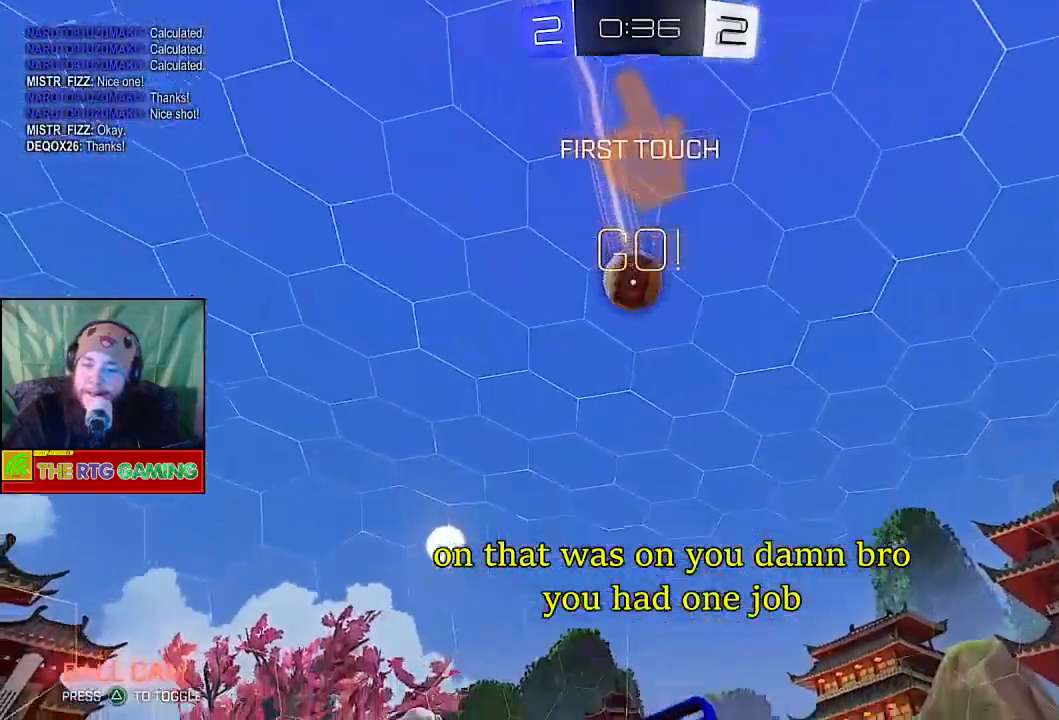
{"buttons": ["R2"], "left_stick": "left", "right_stick": "center", "events": []}
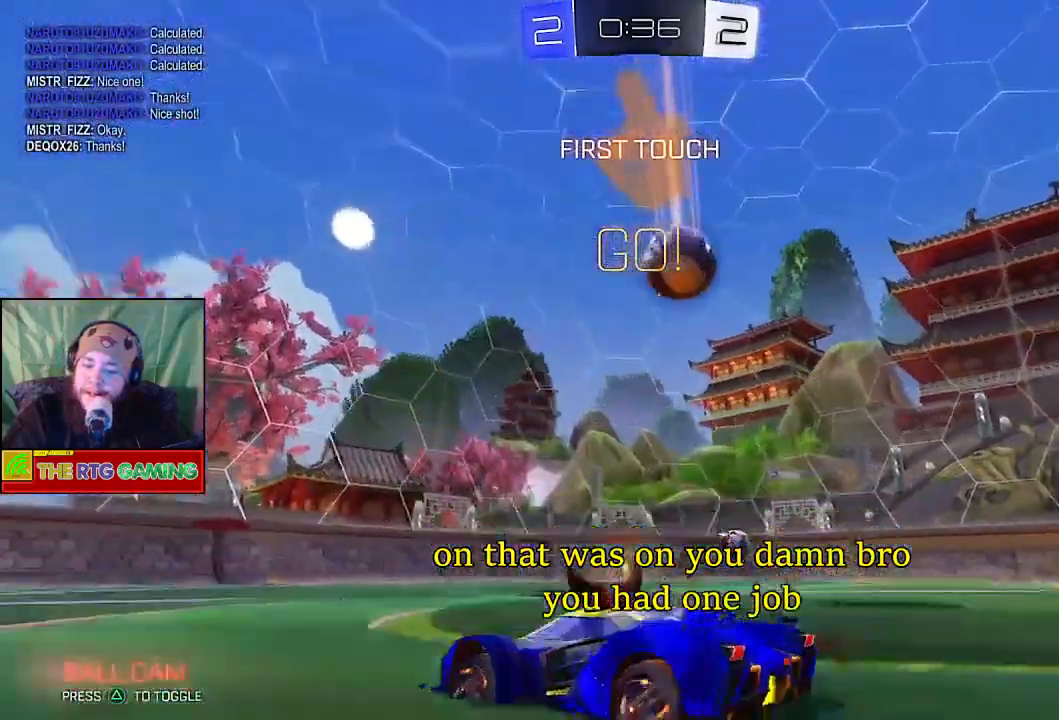
{"buttons": ["R2"], "left_stick": "center", "right_stick": "center", "events": [[17, "left_stick", "center"]]}